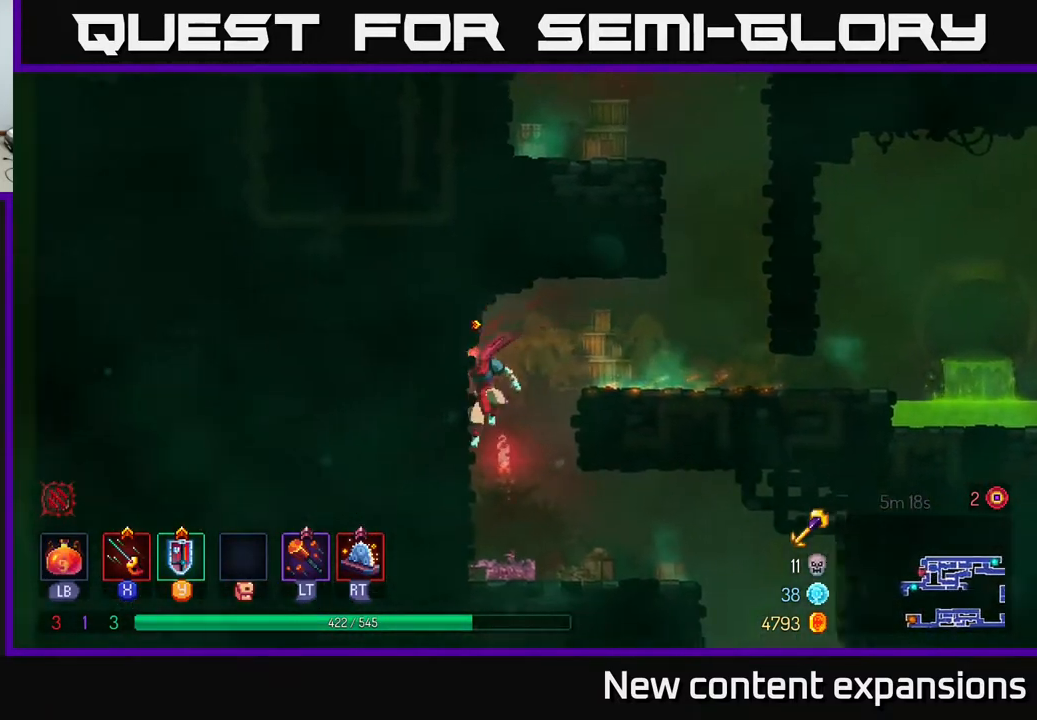
Gameplay with a controller (Xbox layout); each line is a JSON object with the inputs held at the frame after it. "events" lists button and stick changes between this image and that frame as [ms after this image, input, new state], when the widget could be followed in between.
{"buttons": ["DPAD_RIGHT"], "left_stick": "center", "right_stick": "center", "events": [[100, "DPAD_RIGHT", "down"], [267, "B", "down"], [433, "B", "up"]]}
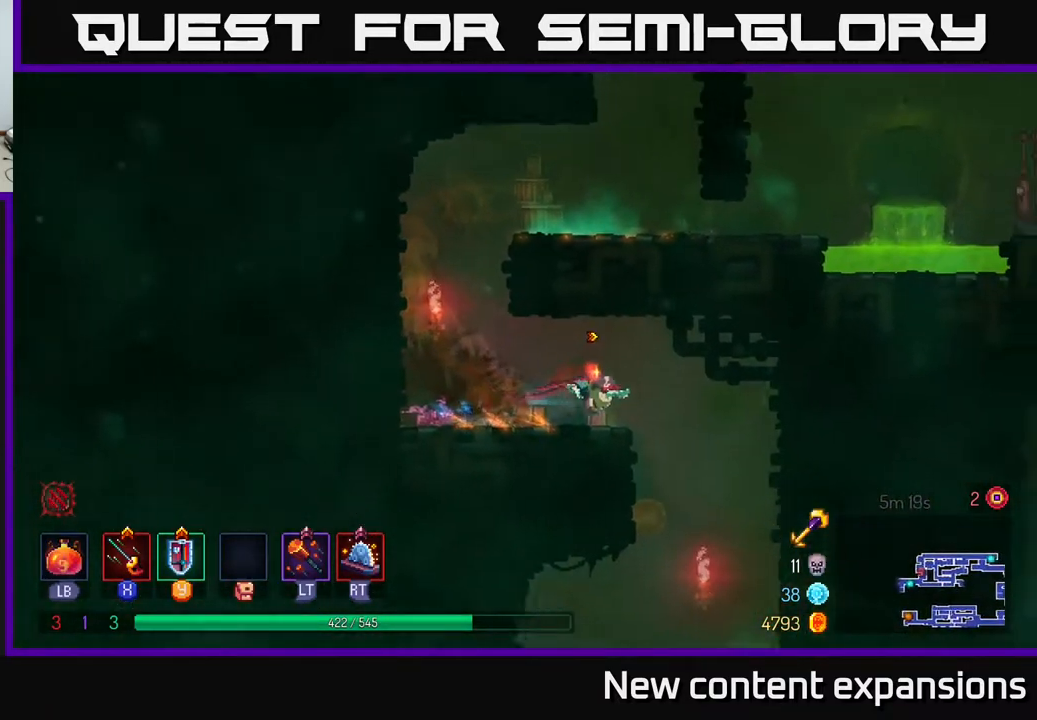
{"buttons": ["DPAD_LEFT"], "left_stick": "center", "right_stick": "center", "events": [[67, "DPAD_DOWN", "down"], [83, "DPAD_RIGHT", "up"], [150, "A", "down"], [250, "A", "up"], [300, "DPAD_DOWN", "up"], [317, "DPAD_LEFT", "down"], [367, "B", "down"], [483, "B", "up"]]}
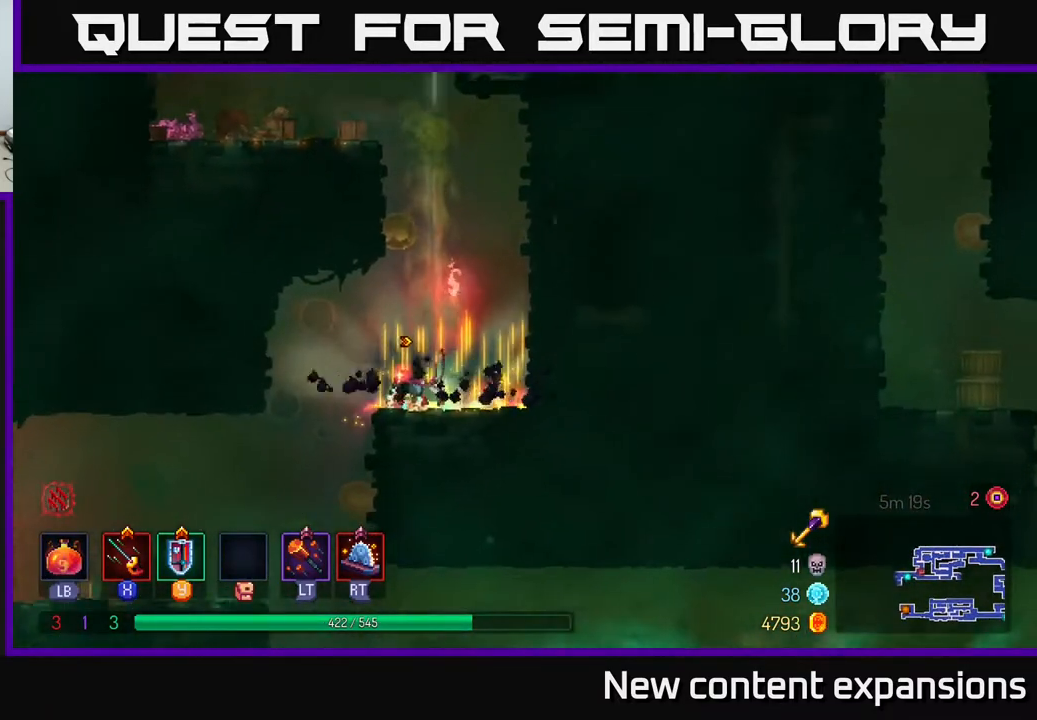
{"buttons": ["DPAD_LEFT"], "left_stick": "center", "right_stick": "center", "events": [[100, "B", "down"], [233, "B", "up"], [333, "B", "down"], [400, "B", "up"]]}
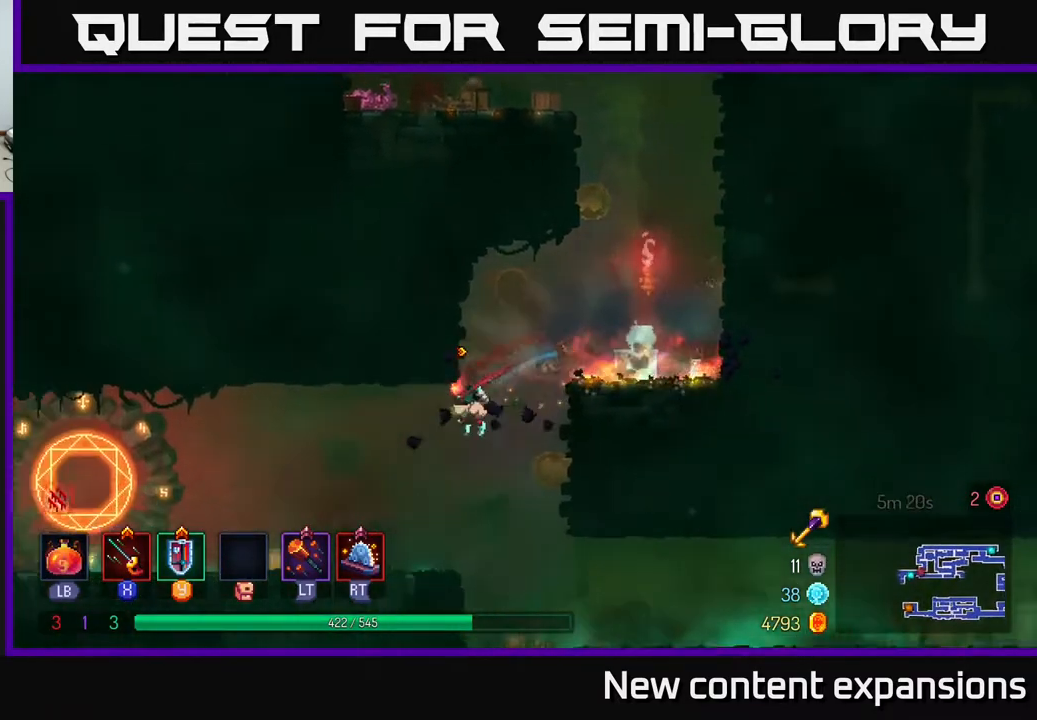
{"buttons": ["DPAD_LEFT"], "left_stick": "center", "right_stick": "center", "events": []}
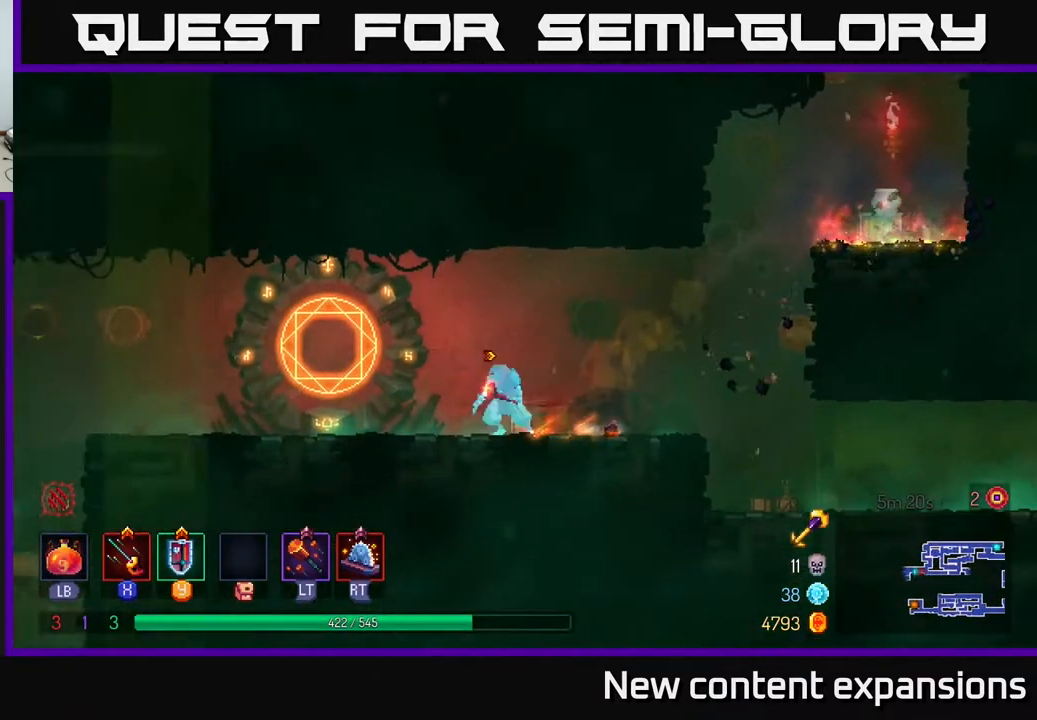
{"buttons": ["B", "DPAD_LEFT"], "left_stick": "center", "right_stick": "center", "events": [[500, "B", "down"]]}
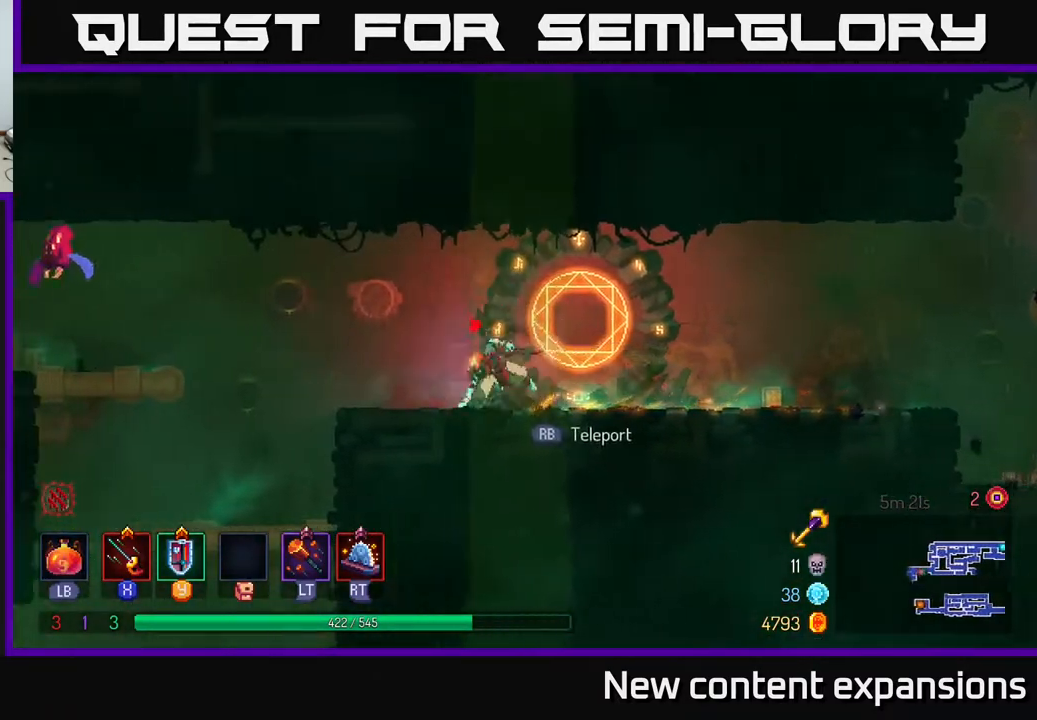
{"buttons": ["A", "DPAD_LEFT"], "left_stick": "center", "right_stick": "center", "events": [[117, "B", "up"], [317, "A", "down"]]}
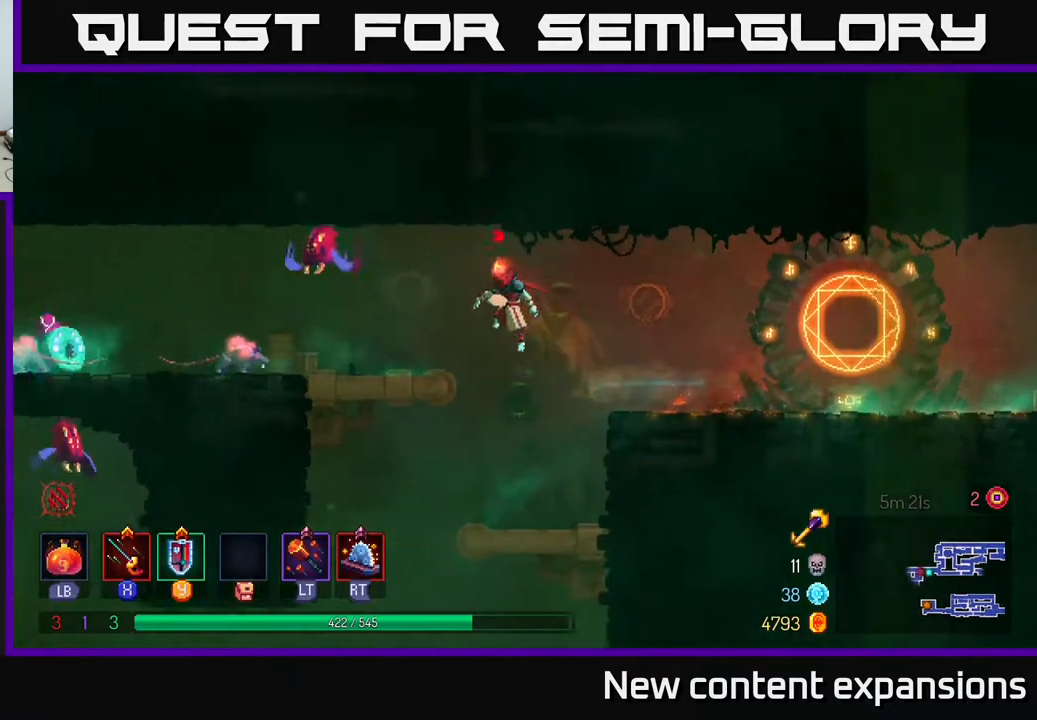
{"buttons": ["DPAD_LEFT"], "left_stick": "center", "right_stick": "center", "events": [[33, "X", "down"], [117, "A", "up"], [133, "X", "up"], [300, "X", "down"], [383, "X", "up"]]}
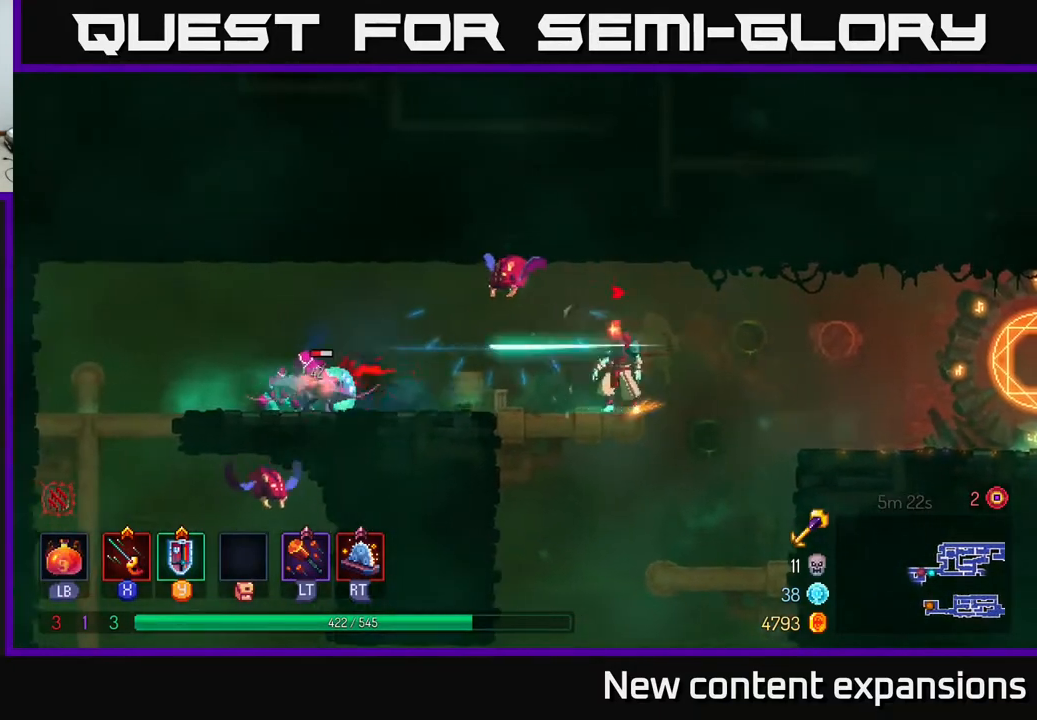
{"buttons": ["X", "DPAD_DOWN", "DPAD_LEFT"], "left_stick": "center", "right_stick": "center", "events": [[67, "DPAD_DOWN", "down"], [100, "X", "down"], [183, "X", "up"], [250, "X", "down"], [367, "X", "up"], [450, "X", "down"]]}
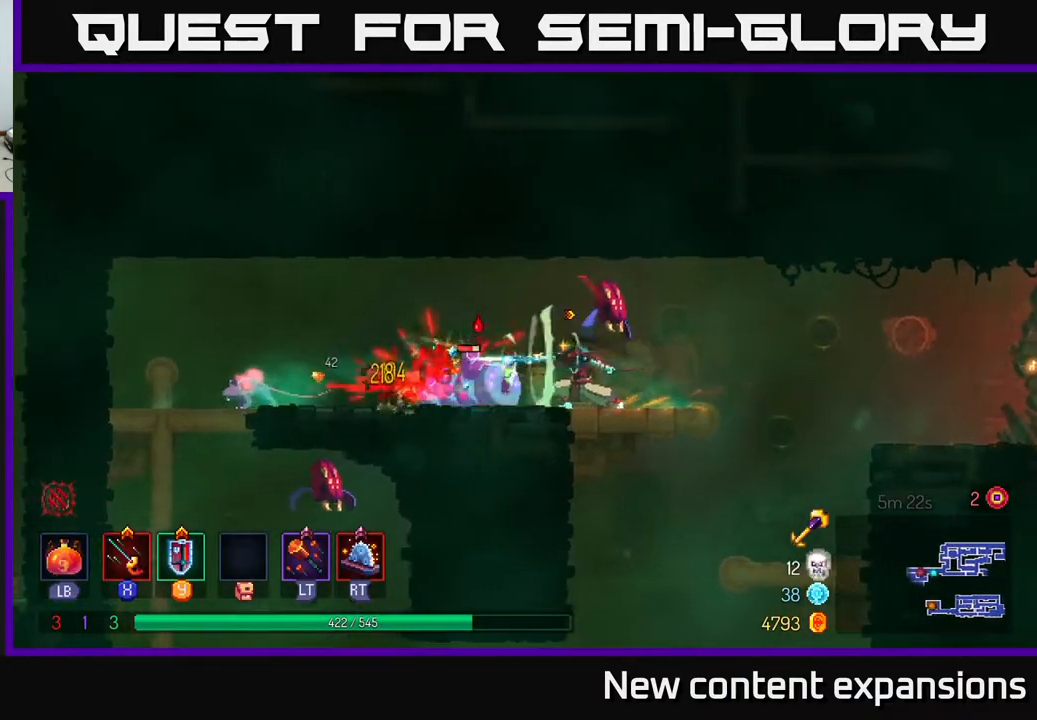
{"buttons": ["DPAD_RIGHT"], "left_stick": "center", "right_stick": "center", "events": [[50, "X", "up"], [100, "DPAD_DOWN", "up"], [100, "DPAD_LEFT", "up"], [183, "DPAD_RIGHT", "down"], [200, "B", "down"], [350, "B", "up"]]}
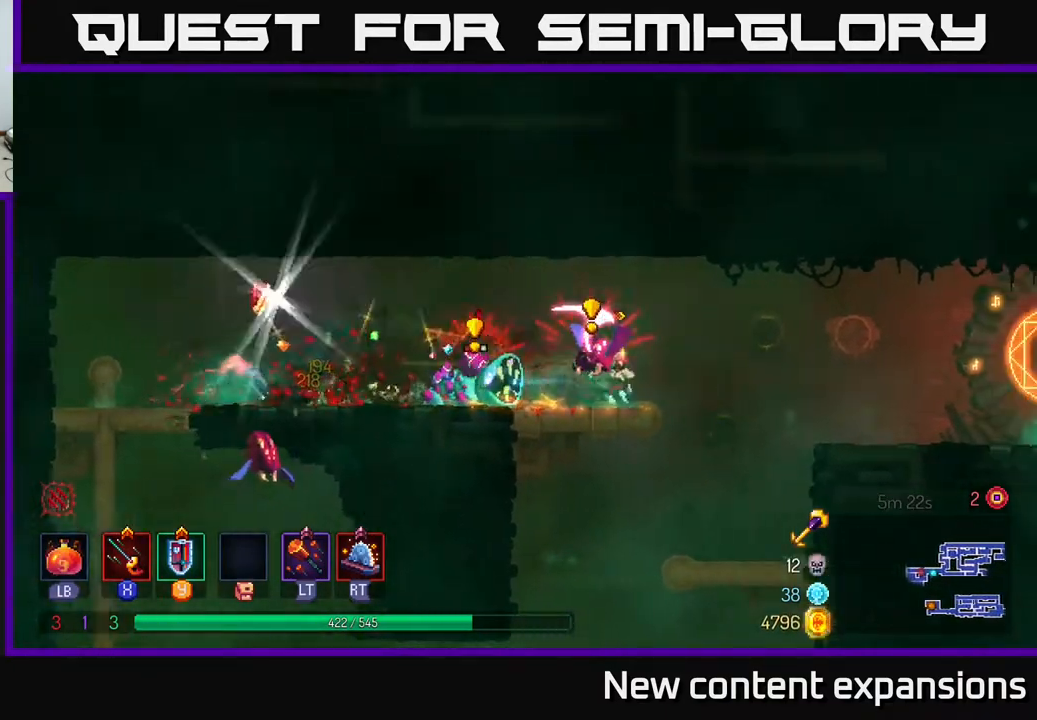
{"buttons": ["X", "DPAD_DOWN"], "left_stick": "center", "right_stick": "center", "events": [[33, "X", "down"], [117, "DPAD_RIGHT", "up"], [133, "X", "up"], [150, "DPAD_LEFT", "down"], [233, "X", "down"], [317, "X", "up"], [417, "DPAD_DOWN", "down"], [433, "DPAD_LEFT", "up"], [450, "X", "down"]]}
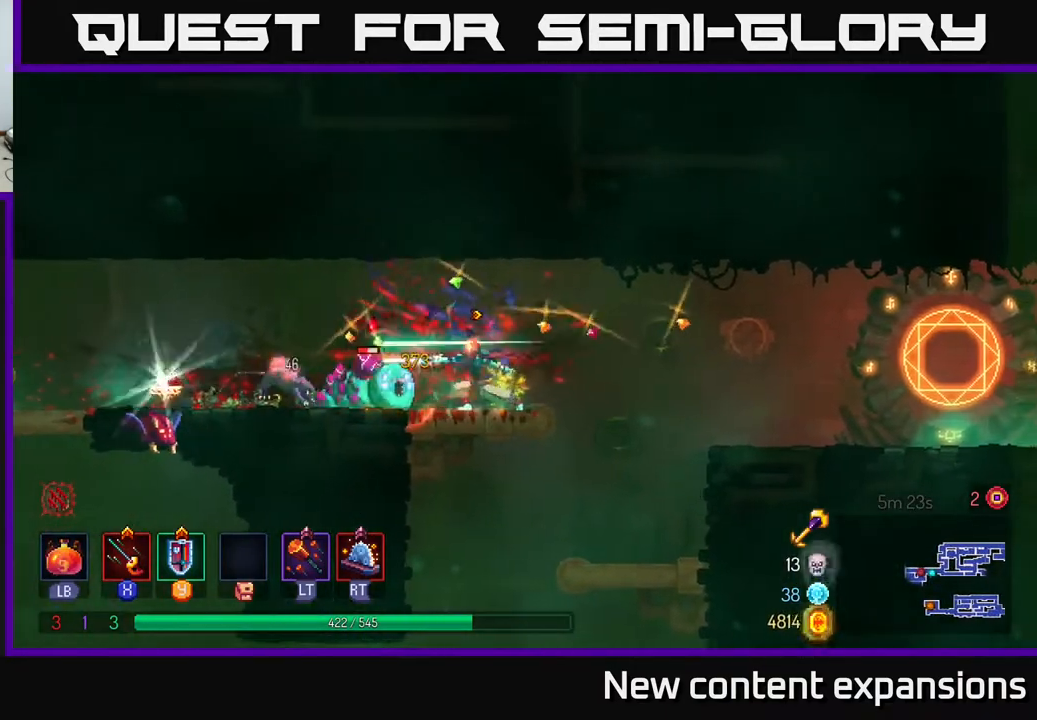
{"buttons": ["DPAD_LEFT"], "left_stick": "center", "right_stick": "center", "events": [[33, "X", "up"], [100, "DPAD_LEFT", "down"], [150, "DPAD_DOWN", "up"], [167, "B", "down"], [300, "B", "up"]]}
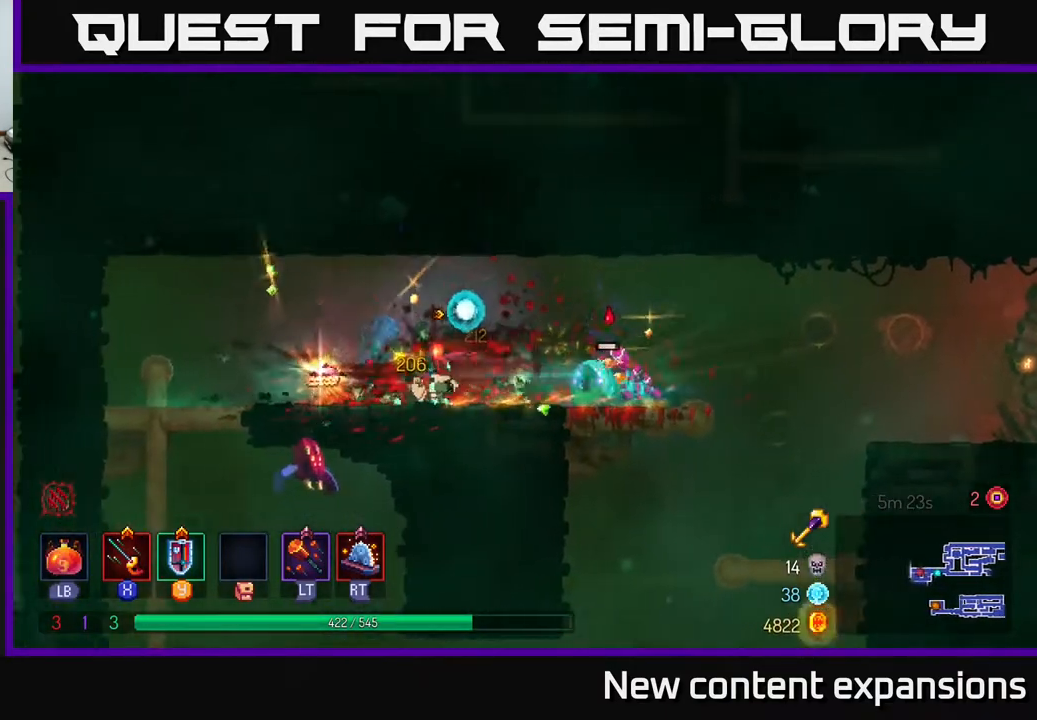
{"buttons": [], "left_stick": "center", "right_stick": "center", "events": [[17, "DPAD_LEFT", "up"], [33, "DPAD_RIGHT", "down"], [67, "X", "down"], [117, "DPAD_DOWN", "down"], [183, "X", "up"], [283, "X", "down"], [317, "X", "up"], [450, "DPAD_RIGHT", "up"], [467, "DPAD_DOWN", "up"]]}
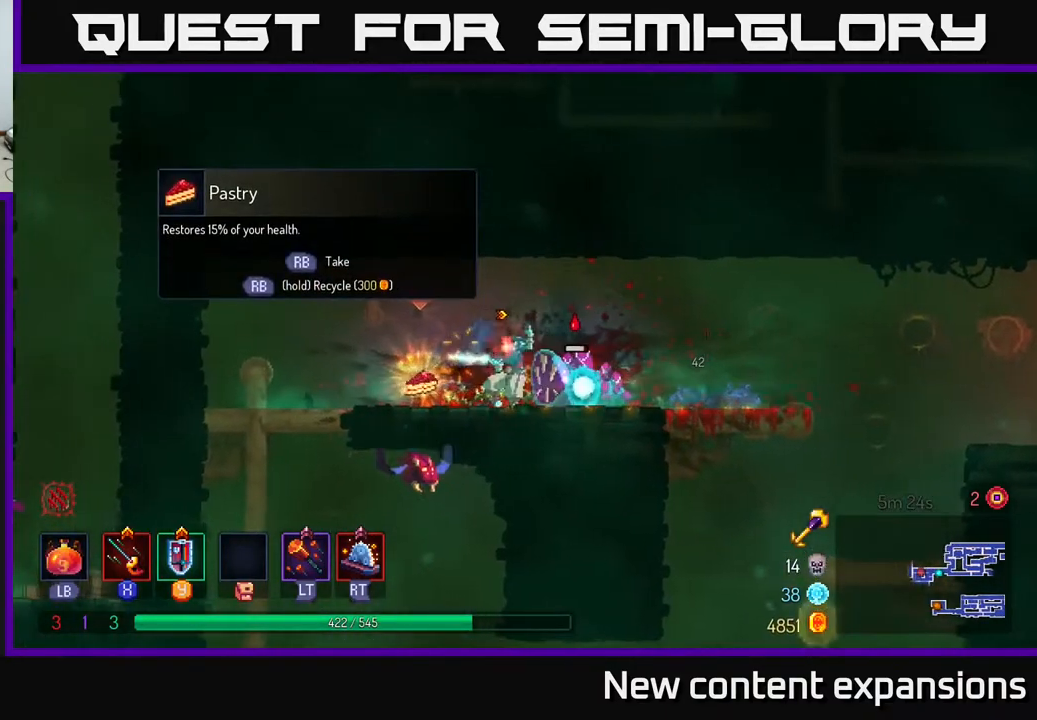
{"buttons": [], "left_stick": "center", "right_stick": "center", "events": [[17, "DPAD_LEFT", "down"], [67, "B", "down"], [167, "B", "up"], [433, "DPAD_LEFT", "up"]]}
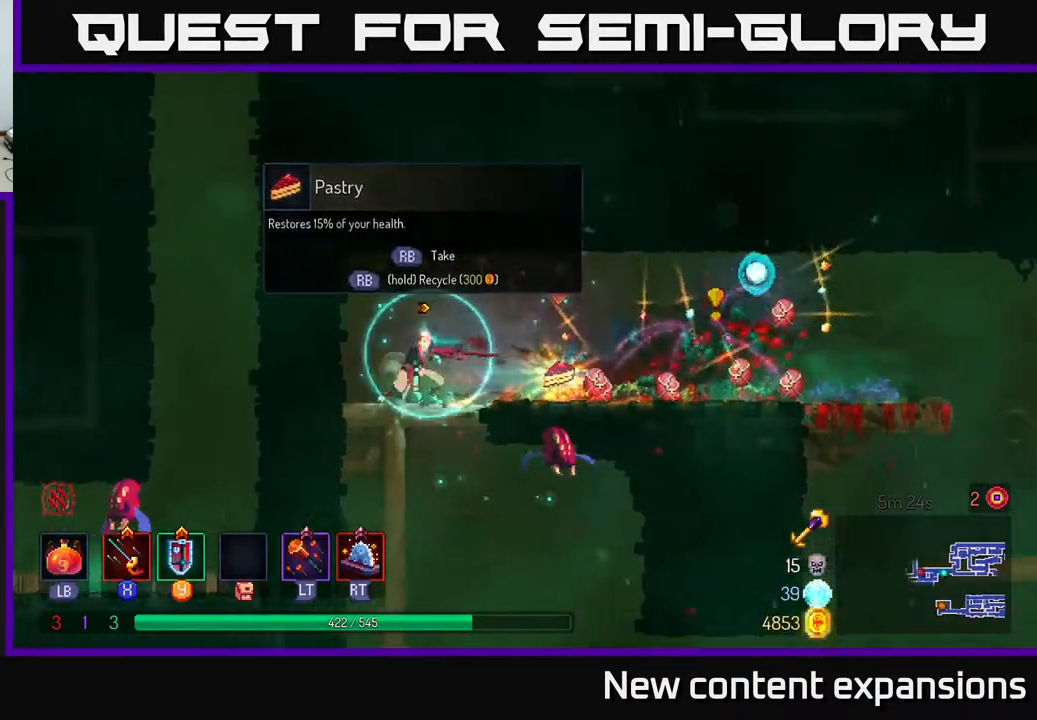
{"buttons": ["B", "DPAD_LEFT"], "left_stick": "center", "right_stick": "center", "events": [[17, "DPAD_RIGHT", "down"], [383, "R1", "down"], [433, "DPAD_RIGHT", "up"], [450, "DPAD_LEFT", "down"], [450, "R1", "up"], [500, "B", "down"]]}
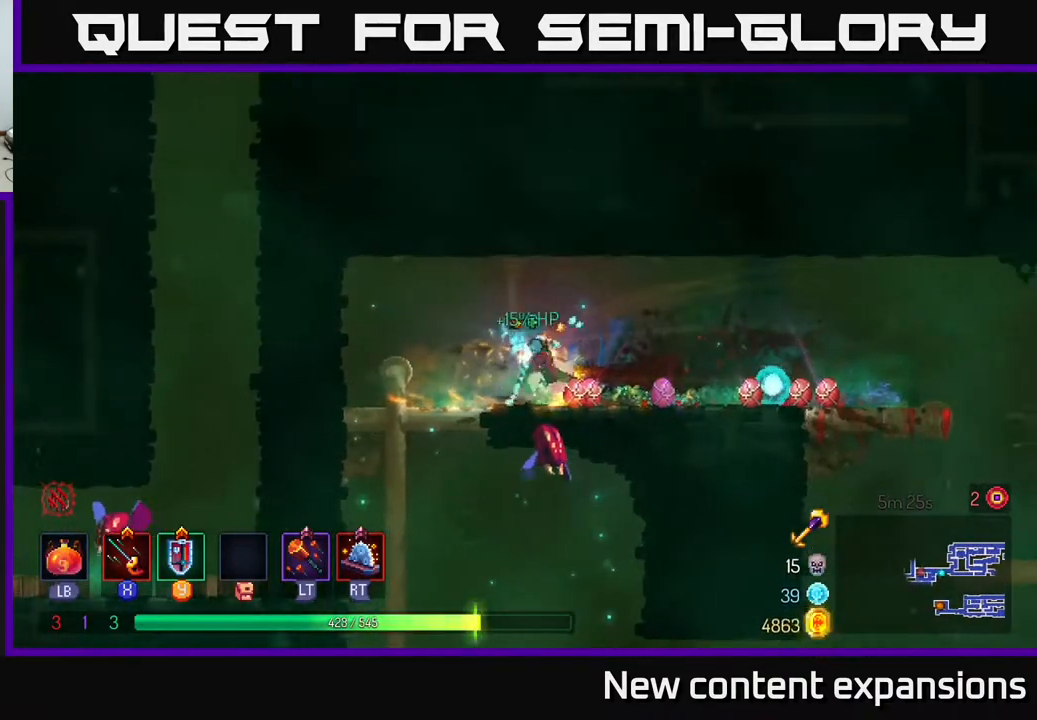
{"buttons": ["DPAD_DOWN"], "left_stick": "center", "right_stick": "center", "events": [[100, "B", "up"], [300, "DPAD_LEFT", "up"], [317, "DPAD_RIGHT", "down"], [350, "DPAD_DOWN", "down"], [400, "DPAD_RIGHT", "up"], [417, "A", "down"], [483, "A", "up"]]}
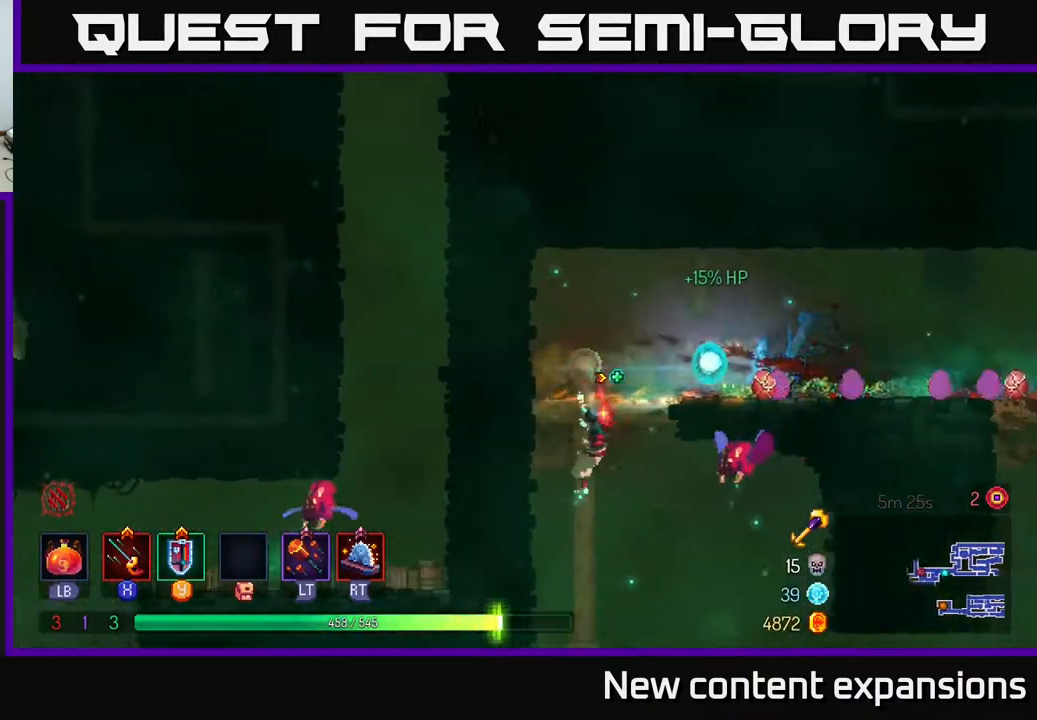
{"buttons": ["DPAD_RIGHT"], "left_stick": "center", "right_stick": "center", "events": [[33, "A", "down"], [150, "DPAD_RIGHT", "down"], [167, "A", "up"], [183, "B", "down"], [200, "DPAD_DOWN", "up"], [300, "B", "up"]]}
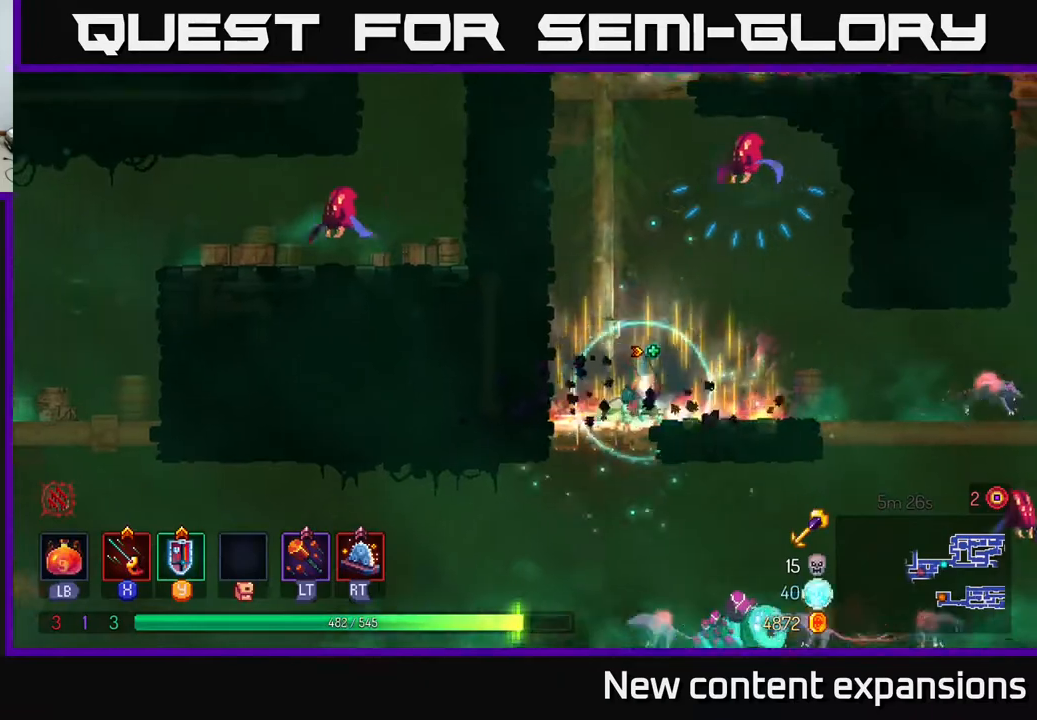
{"buttons": ["DPAD_RIGHT"], "left_stick": "center", "right_stick": "center", "events": [[183, "A", "down"], [283, "A", "up"]]}
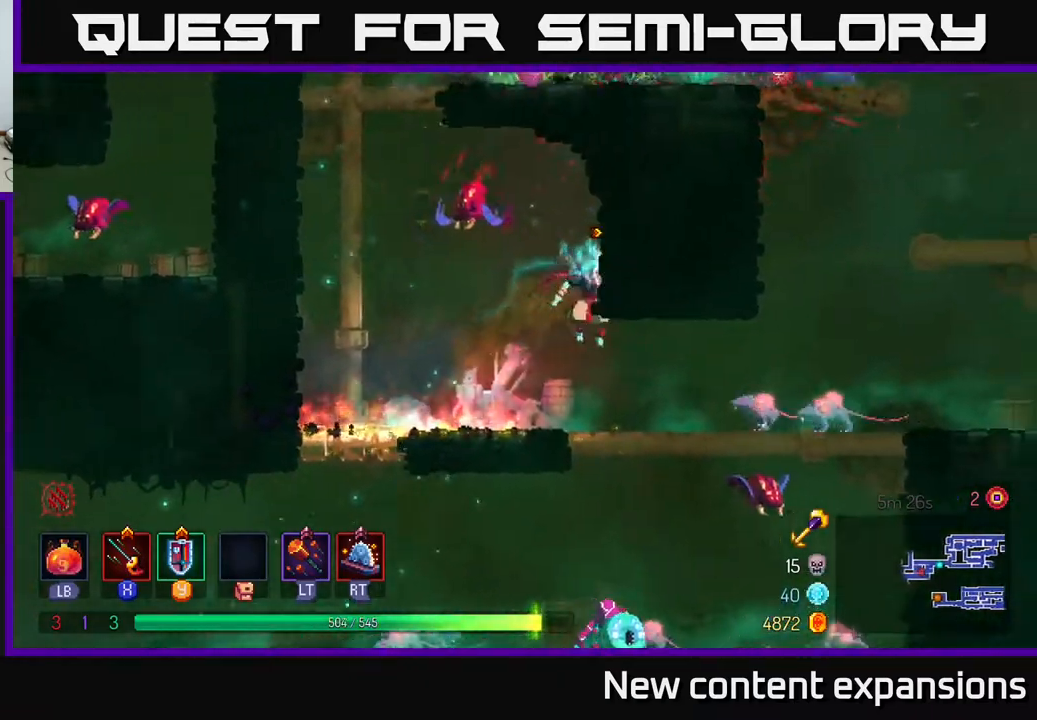
{"buttons": ["DPAD_DOWN", "DPAD_RIGHT"], "left_stick": "center", "right_stick": "center", "events": [[17, "DPAD_DOWN", "down"], [233, "X", "down"], [333, "X", "up"], [417, "X", "down"], [450, "X", "up"]]}
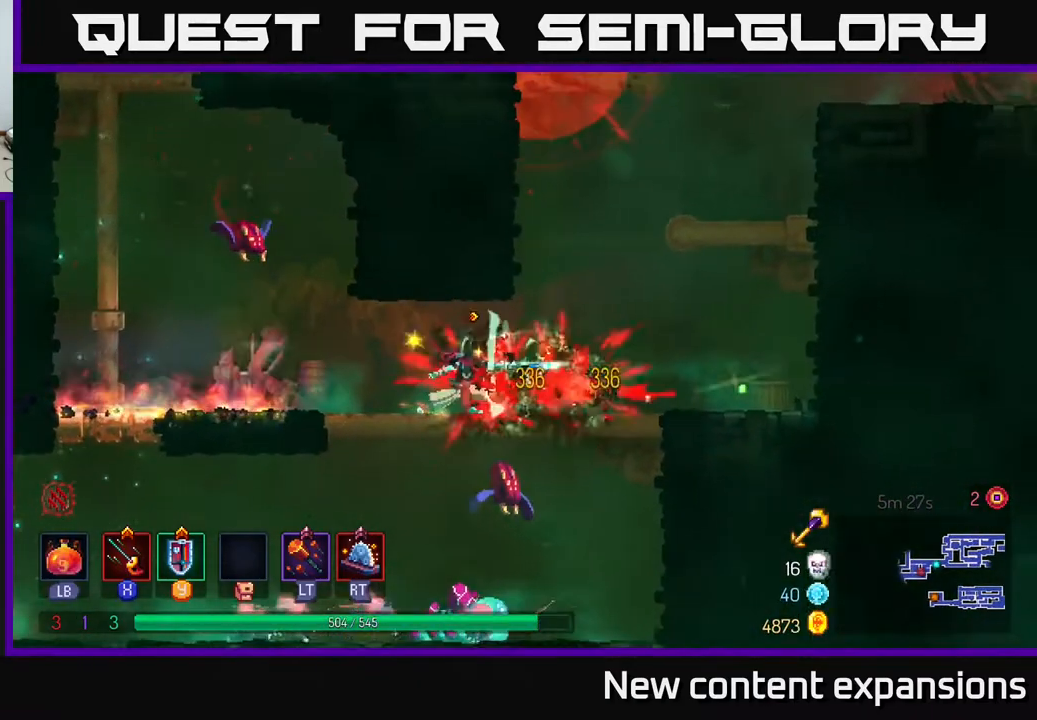
{"buttons": ["X", "DPAD_LEFT"], "left_stick": "center", "right_stick": "center", "events": [[150, "DPAD_DOWN", "up"], [267, "B", "down"], [333, "B", "up"], [367, "DPAD_RIGHT", "up"], [383, "DPAD_LEFT", "down"], [433, "X", "down"]]}
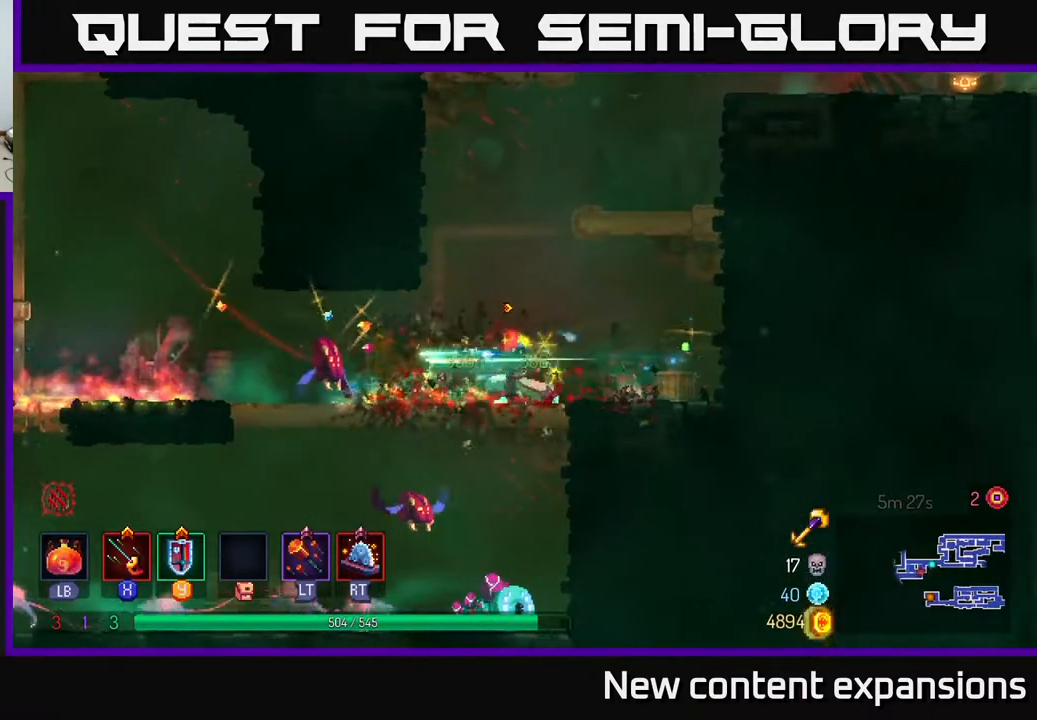
{"buttons": ["DPAD_DOWN"], "left_stick": "center", "right_stick": "center", "events": [[50, "X", "up"], [167, "X", "down"], [233, "X", "up"], [383, "DPAD_DOWN", "down"], [383, "DPAD_LEFT", "up"]]}
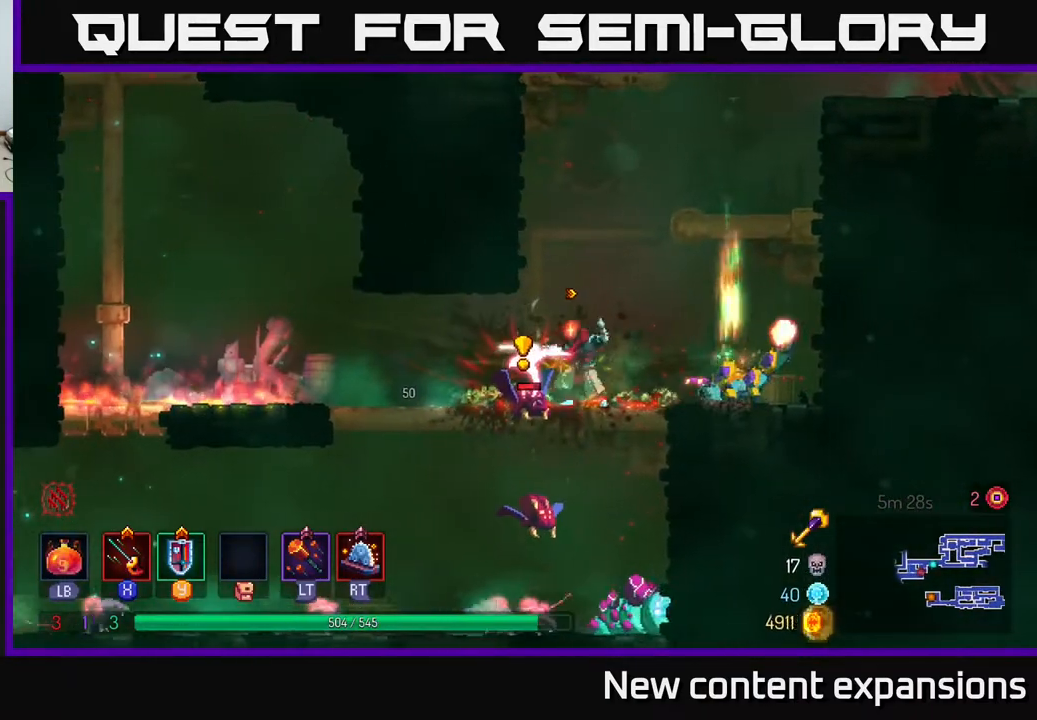
{"buttons": ["A", "DPAD_DOWN"], "left_stick": "center", "right_stick": "center", "events": [[83, "B", "down"], [133, "B", "up"], [200, "A", "down"], [283, "A", "up"], [333, "A", "down"], [433, "A", "up"], [483, "A", "down"]]}
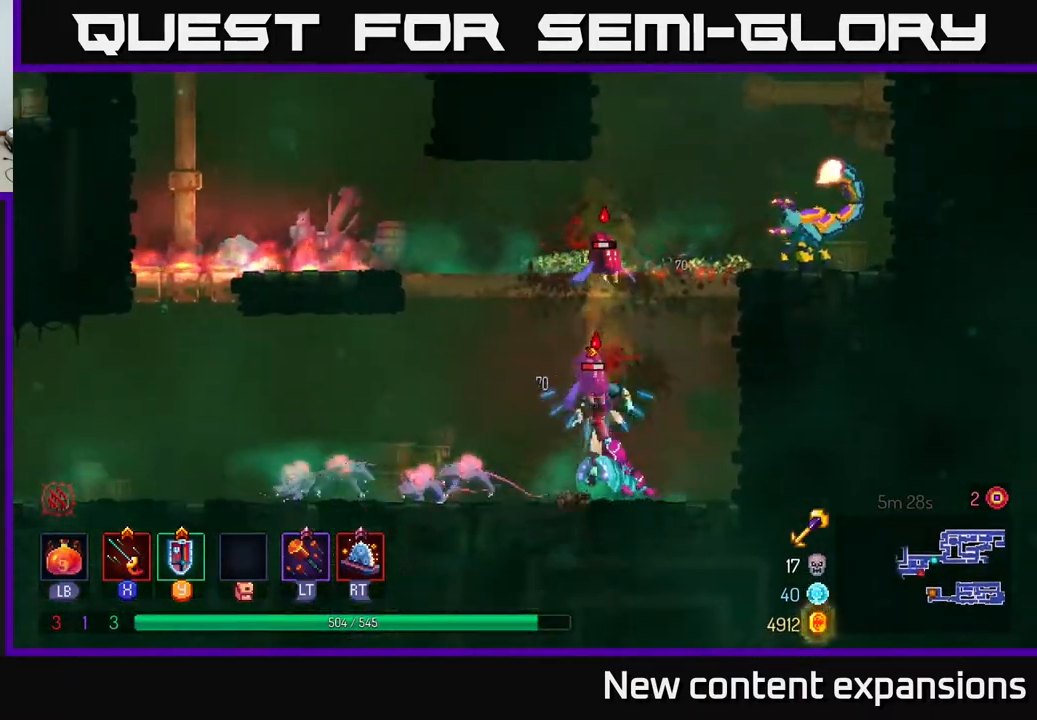
{"buttons": ["X", "DPAD_DOWN"], "left_stick": "center", "right_stick": "center", "events": [[50, "A", "up"], [233, "DPAD_DOWN", "up"], [267, "DPAD_LEFT", "down"], [300, "X", "down"], [400, "X", "up"], [450, "X", "down"], [483, "DPAD_DOWN", "down"], [500, "DPAD_LEFT", "up"]]}
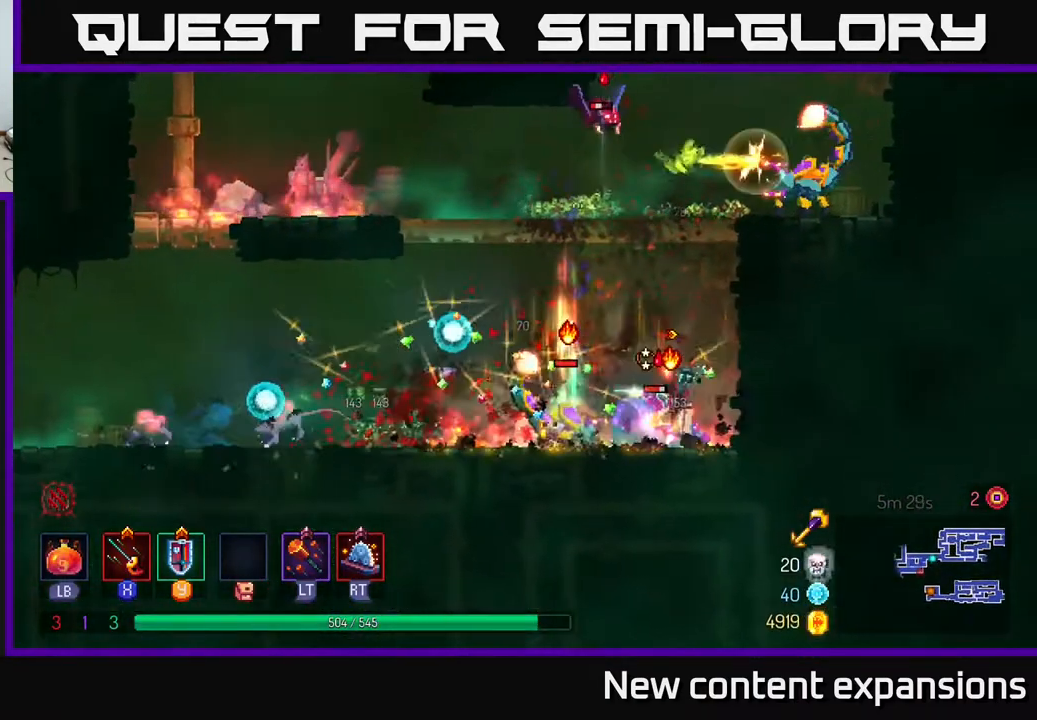
{"buttons": ["B", "DPAD_LEFT"], "left_stick": "center", "right_stick": "center", "events": [[33, "X", "up"], [100, "DPAD_RIGHT", "down"], [133, "DPAD_DOWN", "up"], [133, "X", "down"], [150, "DPAD_DOWN", "down"], [217, "X", "up"], [300, "X", "down"], [317, "DPAD_RIGHT", "up"], [350, "DPAD_LEFT", "down"], [350, "X", "up"], [367, "DPAD_DOWN", "up"], [450, "B", "down"]]}
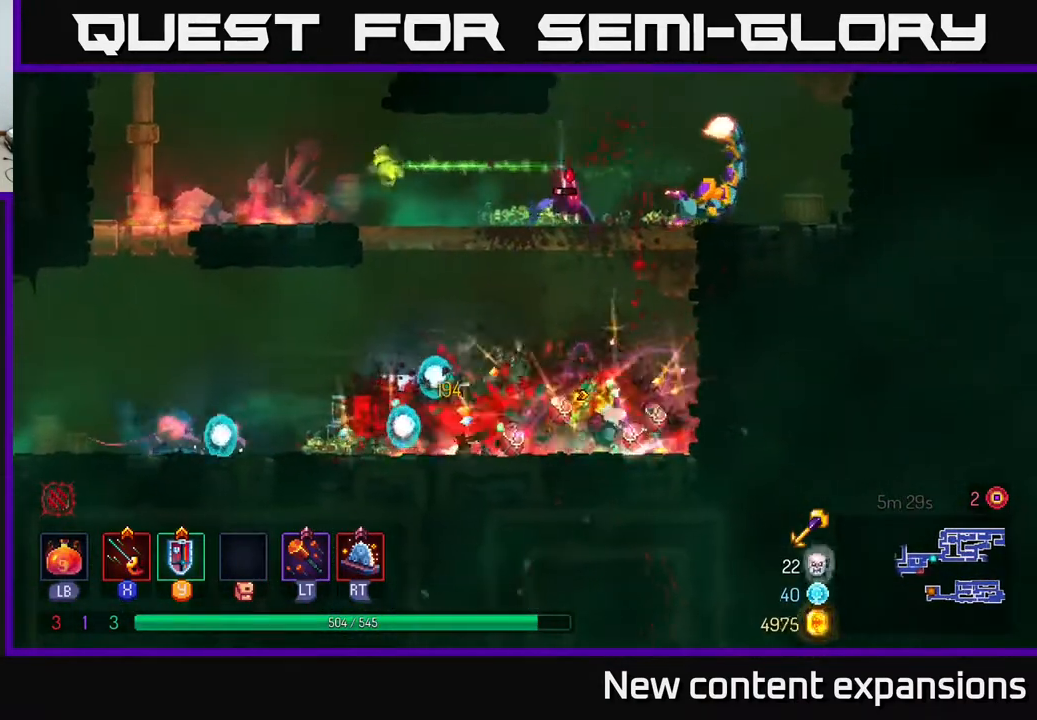
{"buttons": ["DPAD_DOWN", "DPAD_LEFT"], "left_stick": "center", "right_stick": "center", "events": [[50, "B", "up"], [367, "X", "down"], [400, "DPAD_DOWN", "down"], [450, "X", "up"]]}
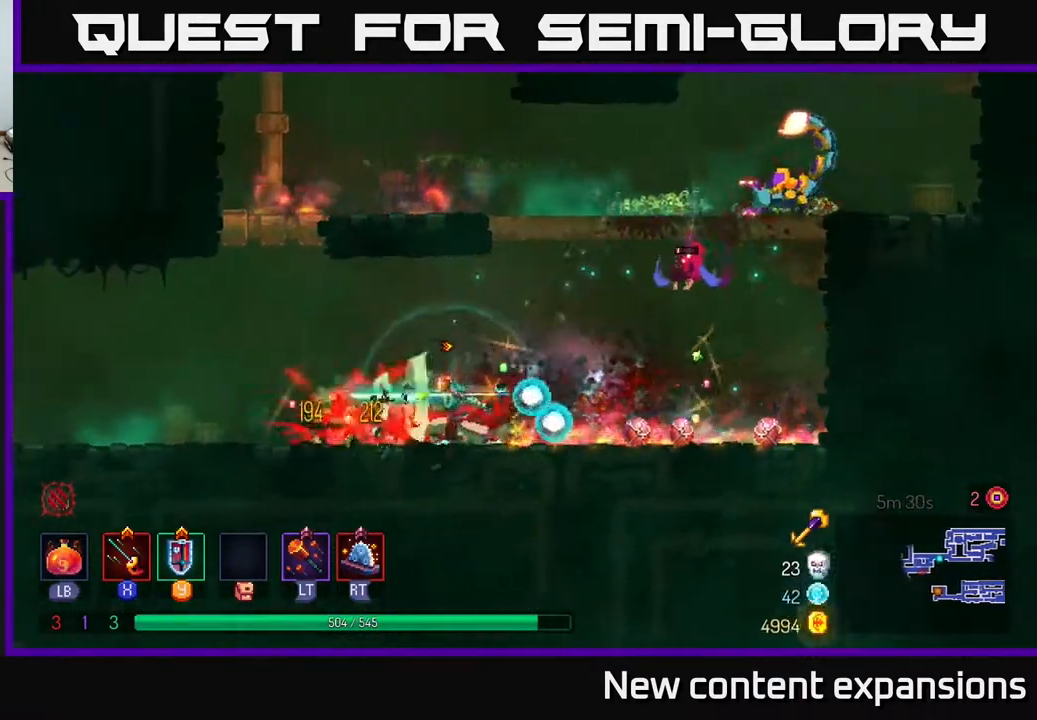
{"buttons": ["DPAD_LEFT"], "left_stick": "center", "right_stick": "center", "events": [[33, "X", "down"], [100, "X", "up"], [183, "DPAD_DOWN", "up"], [217, "B", "down"], [367, "B", "up"]]}
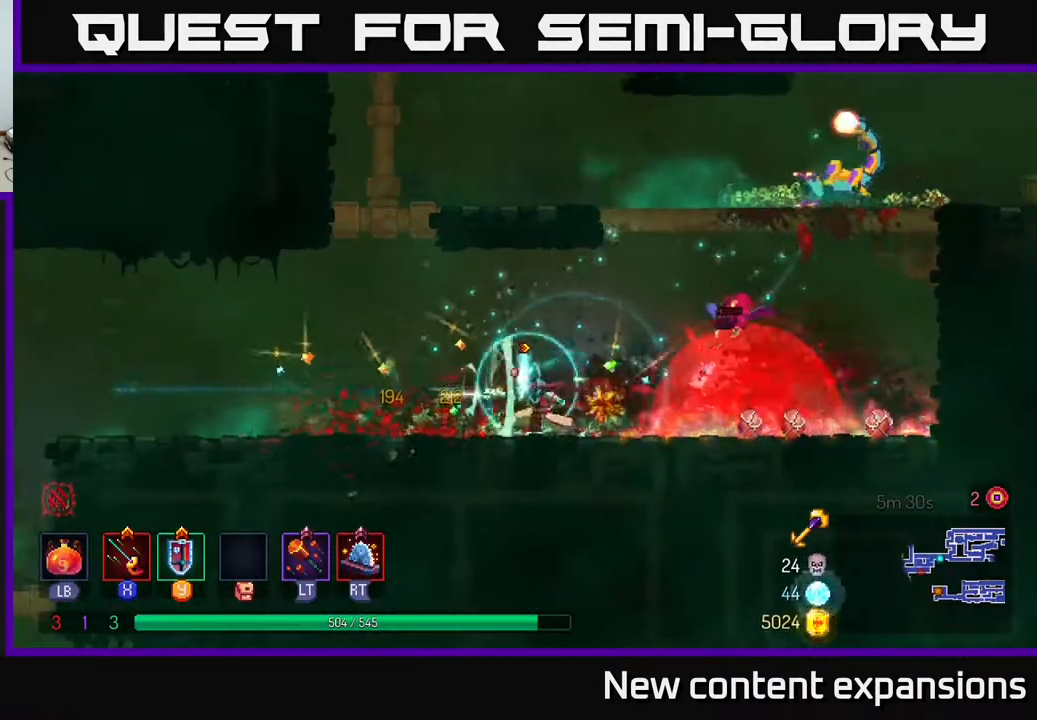
{"buttons": ["X", "DPAD_DOWN"], "left_stick": "center", "right_stick": "center", "events": [[83, "DPAD_LEFT", "up"], [150, "A", "down"], [150, "DPAD_RIGHT", "down"], [217, "A", "up"], [333, "X", "down"], [383, "DPAD_DOWN", "down"], [417, "X", "up"], [433, "DPAD_RIGHT", "up"], [483, "X", "down"]]}
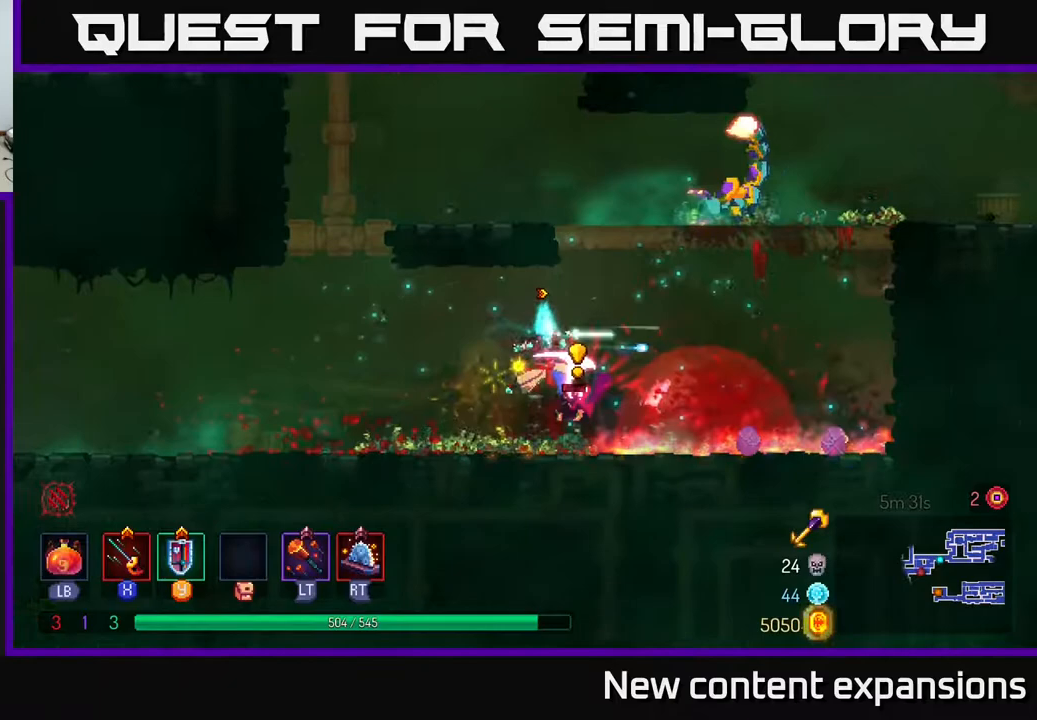
{"buttons": ["B", "DPAD_LEFT"], "left_stick": "center", "right_stick": "center", "events": [[50, "X", "up"], [217, "B", "down"], [217, "DPAD_DOWN", "up"], [233, "DPAD_LEFT", "down"], [333, "B", "up"], [417, "B", "down"]]}
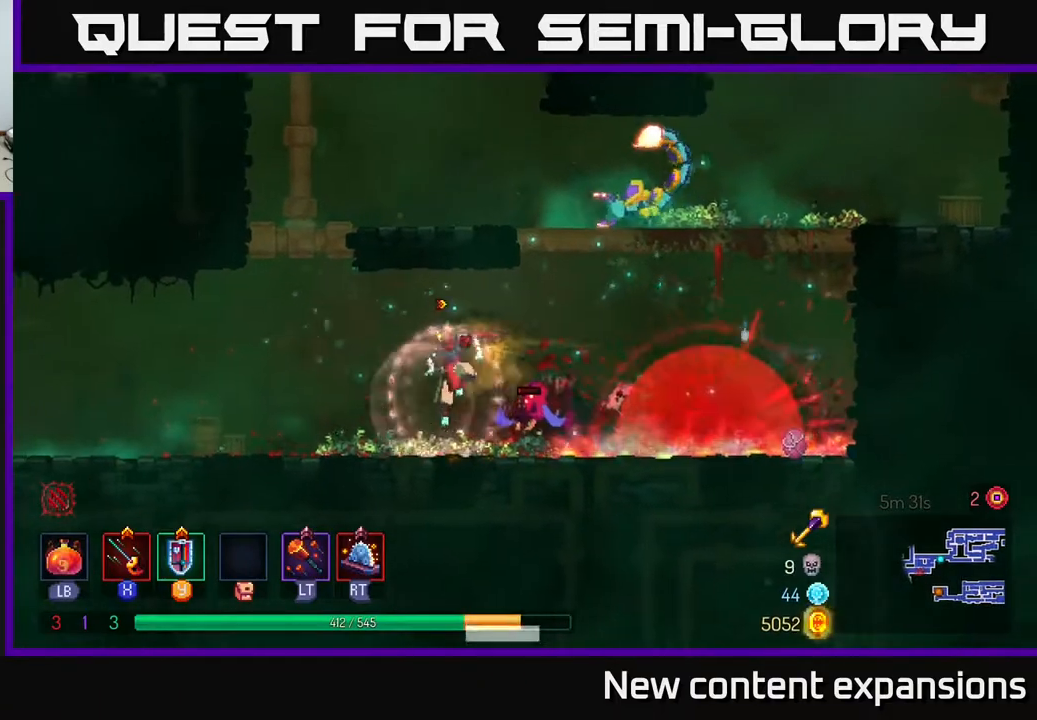
{"buttons": ["DPAD_RIGHT"], "left_stick": "center", "right_stick": "center", "events": [[33, "B", "up"], [100, "DPAD_LEFT", "up"], [133, "DPAD_RIGHT", "down"], [200, "X", "down"], [283, "X", "up"], [383, "X", "down"], [450, "X", "up"]]}
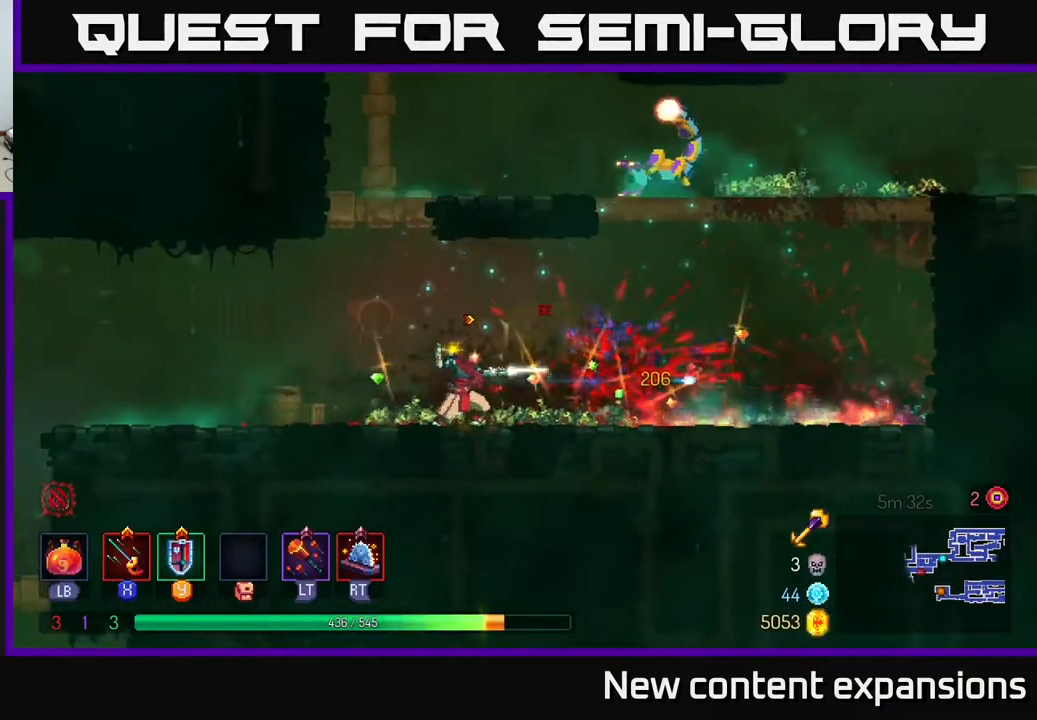
{"buttons": ["A", "DPAD_RIGHT"], "left_stick": "center", "right_stick": "center", "events": [[217, "A", "down"], [317, "A", "up"], [433, "A", "down"]]}
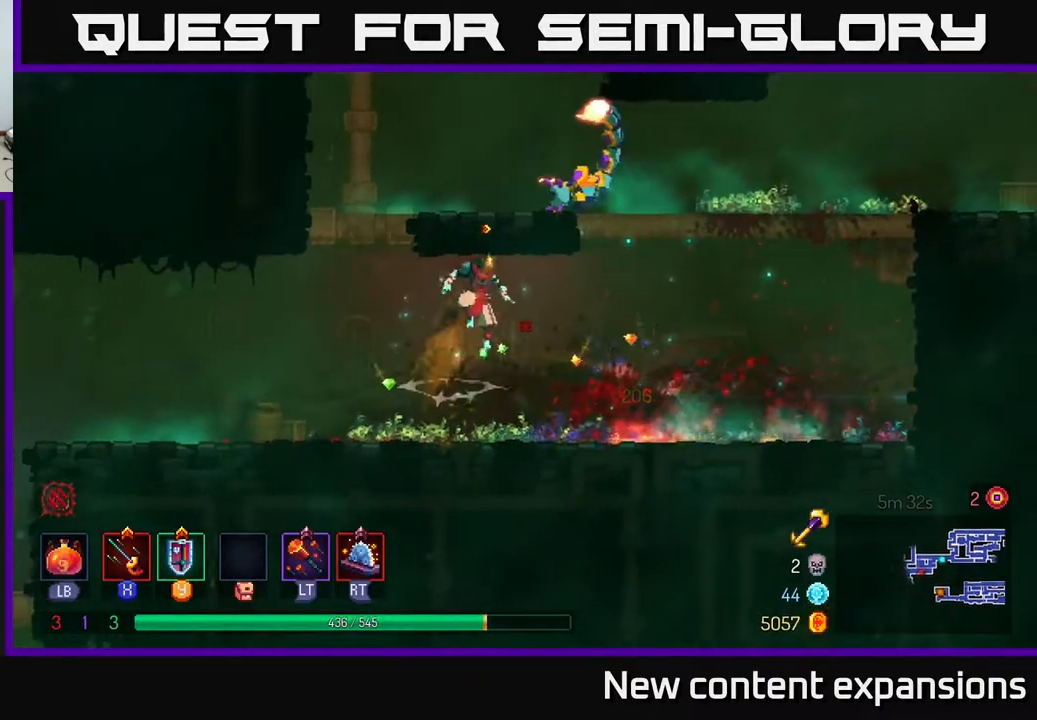
{"buttons": [], "left_stick": "center", "right_stick": "center", "events": [[33, "A", "up"], [117, "A", "down"], [267, "A", "up"], [350, "DPAD_RIGHT", "up"]]}